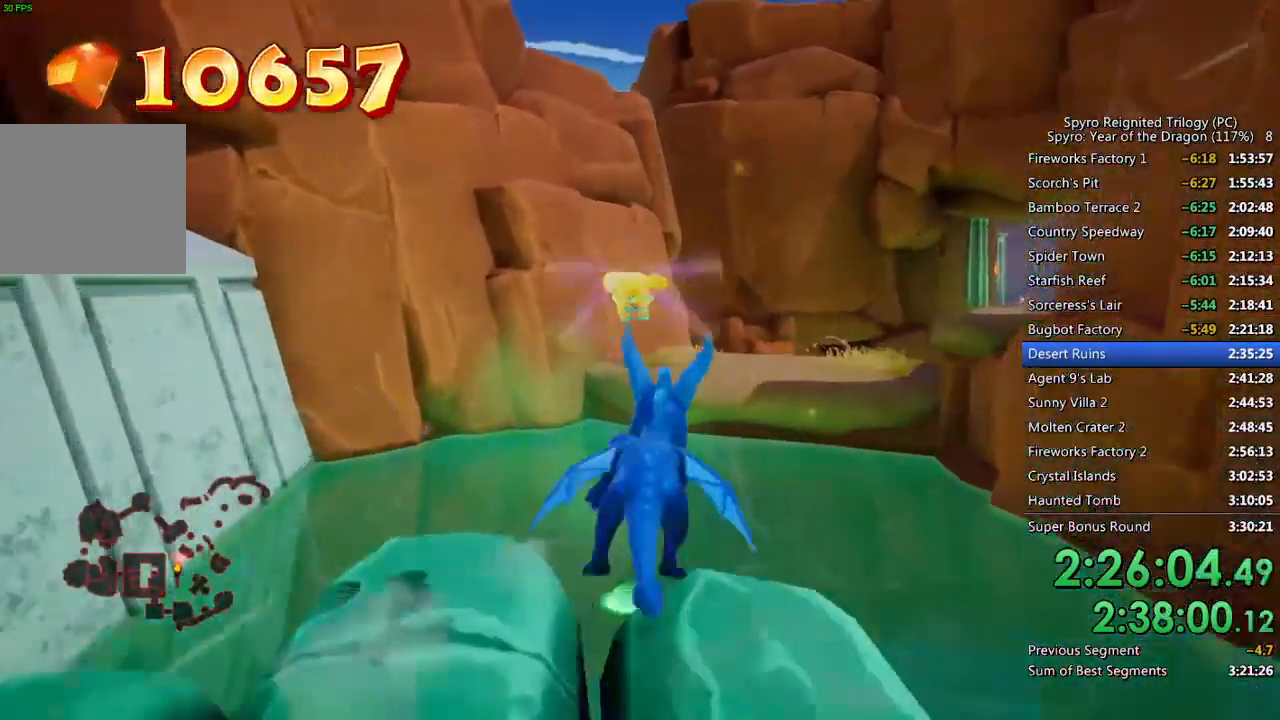
Gameplay with a controller (PlayStation layout); each line is a JSON object with the inputs held at the frame after it. "events" lists button and stick changes between this image and that frame as [ms after this image, input, new state], when the widget could be followed in between.
{"buttons": [], "left_stick": "up-right", "right_stick": "center", "events": [[250, "left_stick", "up-right"], [500, "CROSS", "up"], [500, "SQUARE", "up"]]}
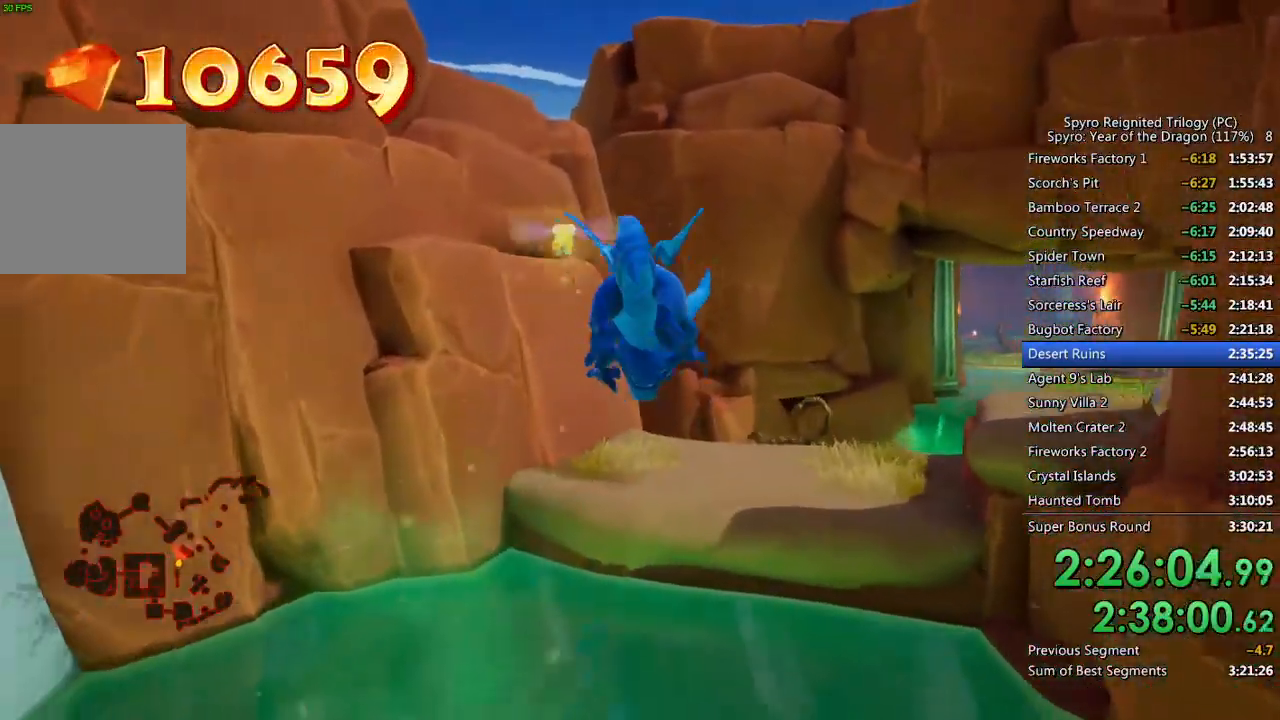
{"buttons": [], "left_stick": "up", "right_stick": "right", "events": [[33, "CROSS", "down"], [133, "CROSS", "up"], [250, "right_stick", "right"], [350, "left_stick", "up"], [383, "right_stick", "center"], [450, "right_stick", "right"]]}
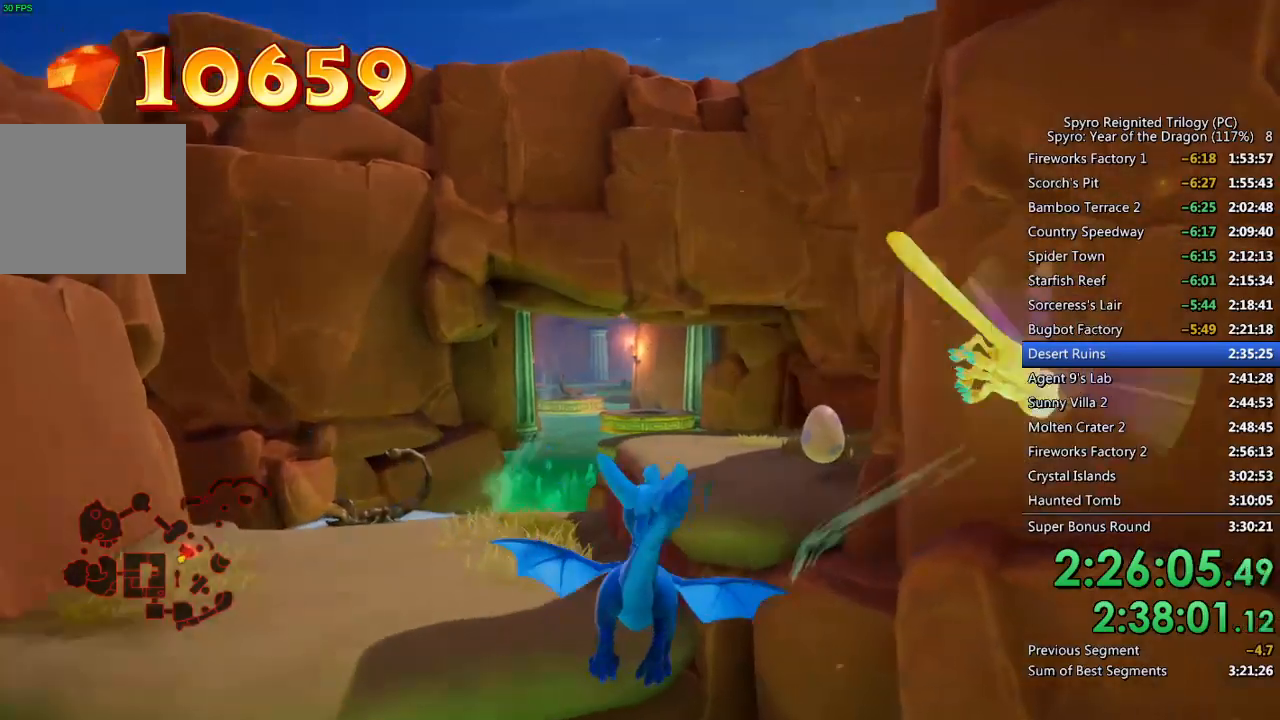
{"buttons": [], "left_stick": "up", "right_stick": "center", "events": [[83, "right_stick", "center"], [333, "TRIANGLE", "down"], [500, "TRIANGLE", "up"]]}
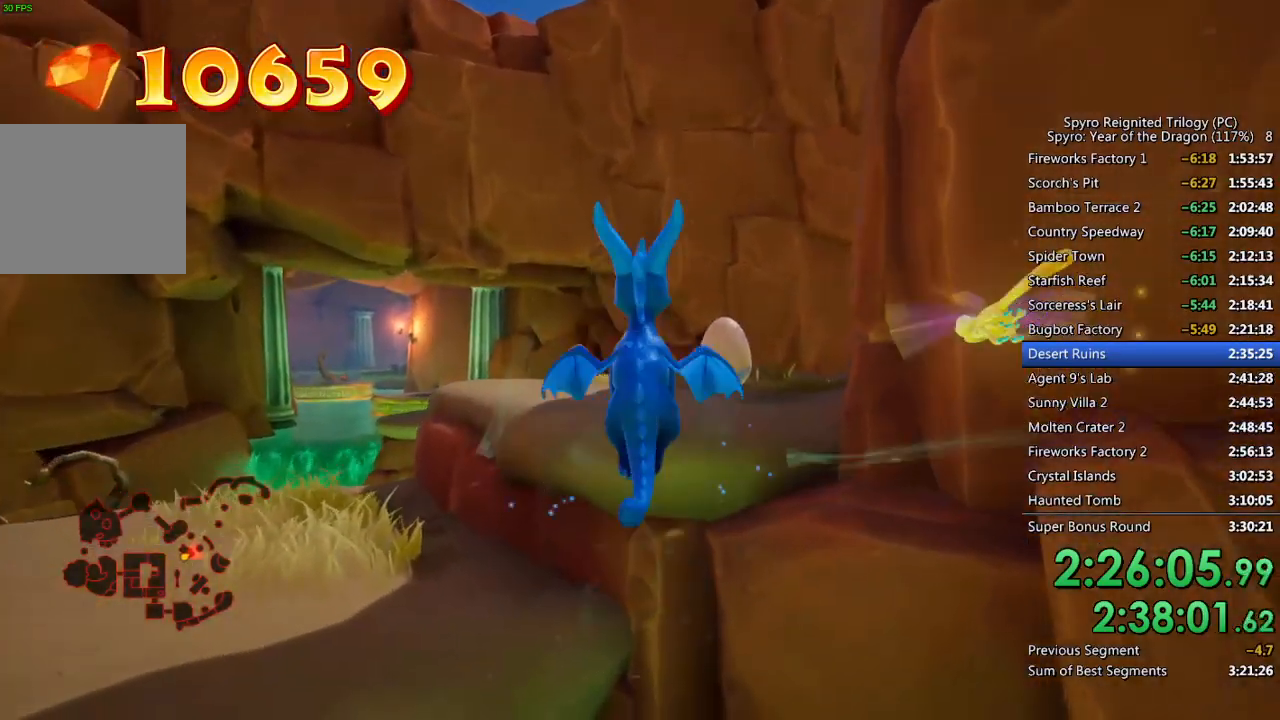
{"buttons": [], "left_stick": "up", "right_stick": "center", "events": [[150, "right_stick", "right"], [367, "right_stick", "center"]]}
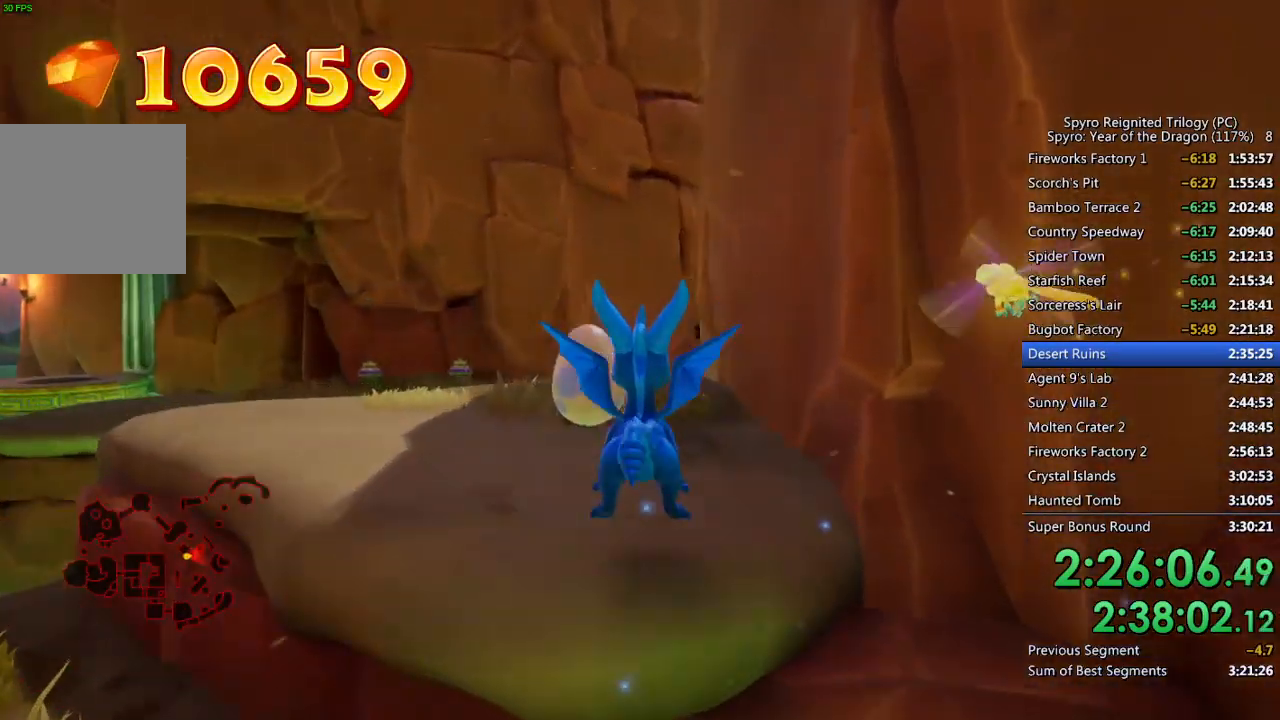
{"buttons": ["CROSS"], "left_stick": "center", "right_stick": "center", "events": [[317, "CROSS", "down"], [333, "left_stick", "center"], [383, "CROSS", "up"], [450, "CROSS", "down"]]}
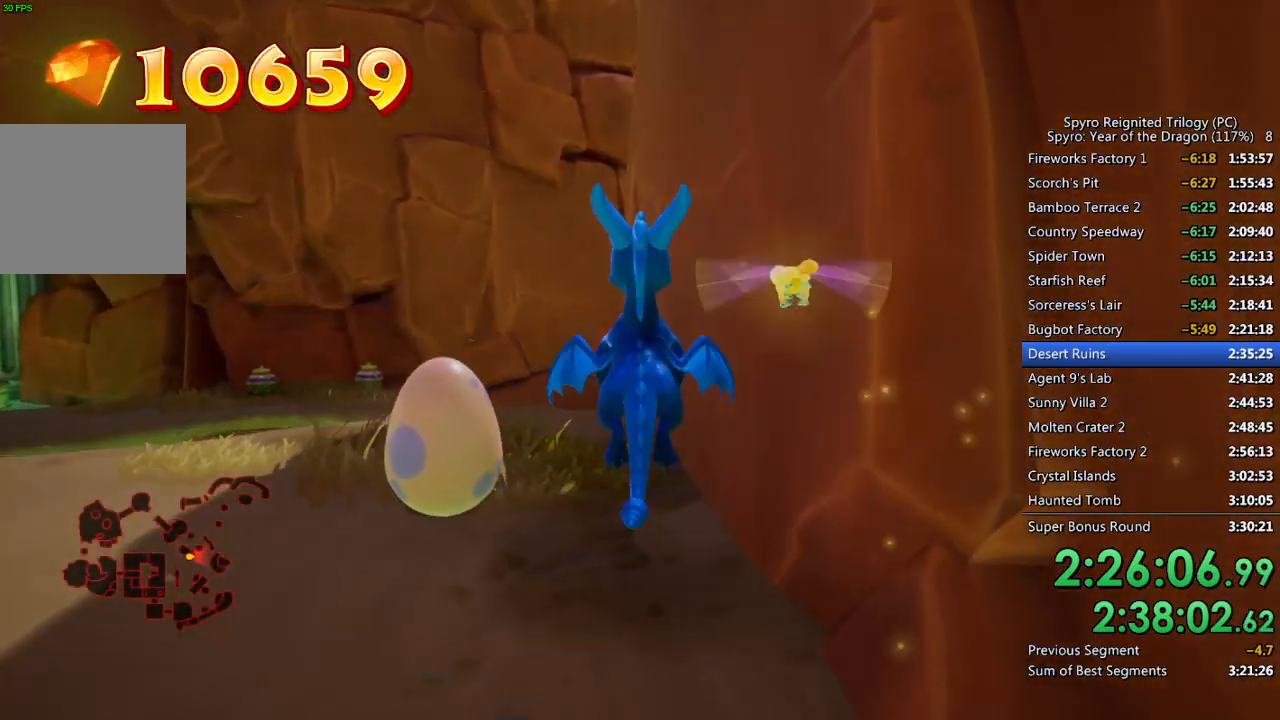
{"buttons": [], "left_stick": "up", "right_stick": "center", "events": [[17, "CROSS", "up"], [250, "TRIANGLE", "down"], [283, "left_stick", "up-left"], [317, "TRIANGLE", "up"], [417, "left_stick", "up"]]}
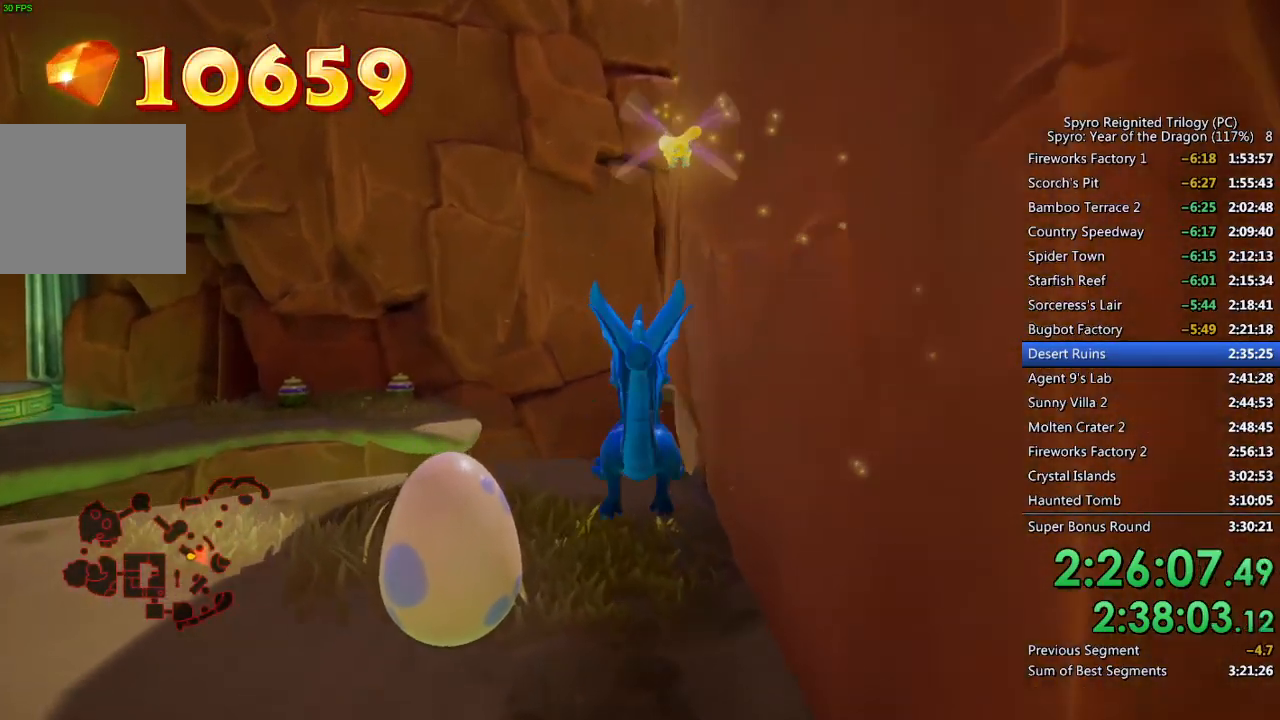
{"buttons": ["CROSS"], "left_stick": "center", "right_stick": "center", "events": [[100, "right_stick", "left"], [167, "right_stick", "center"], [200, "left_stick", "up-left"], [317, "left_stick", "center"], [350, "CROSS", "down"], [400, "CROSS", "up"], [450, "CROSS", "down"]]}
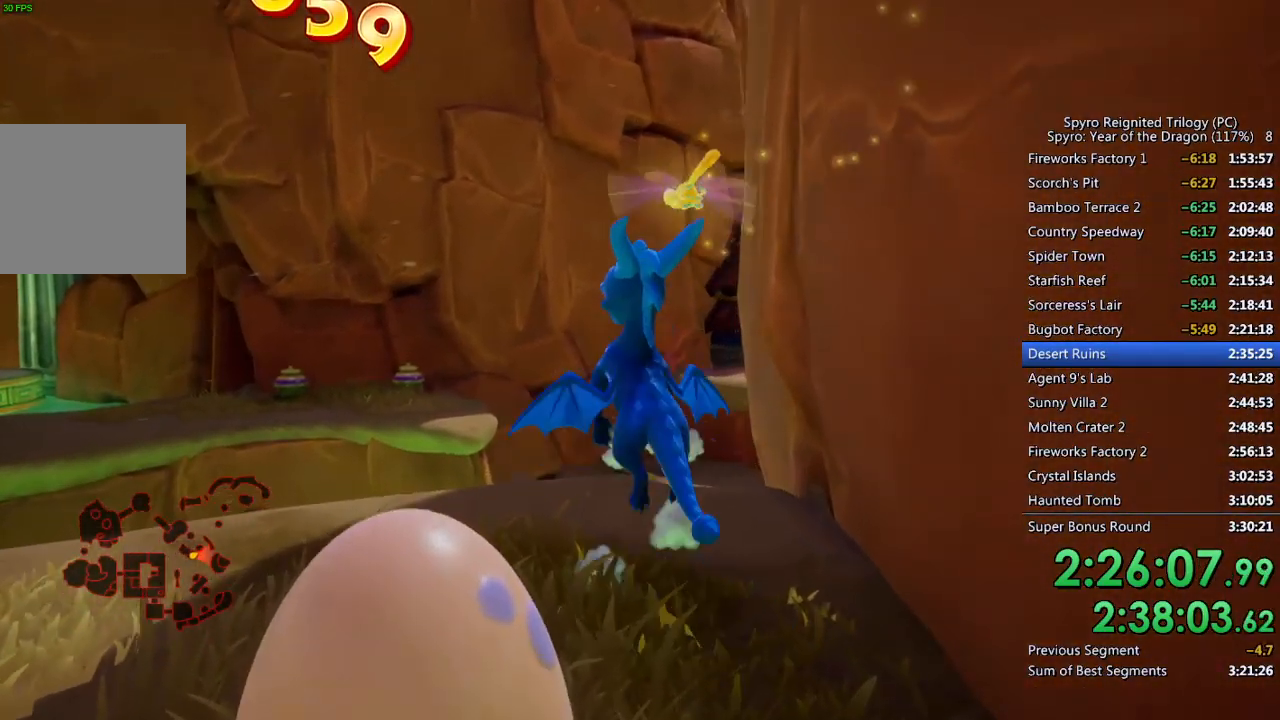
{"buttons": [], "left_stick": "down-left", "right_stick": "center", "events": [[17, "CROSS", "up"], [167, "TRIANGLE", "down"], [183, "left_stick", "down-left"], [267, "TRIANGLE", "up"]]}
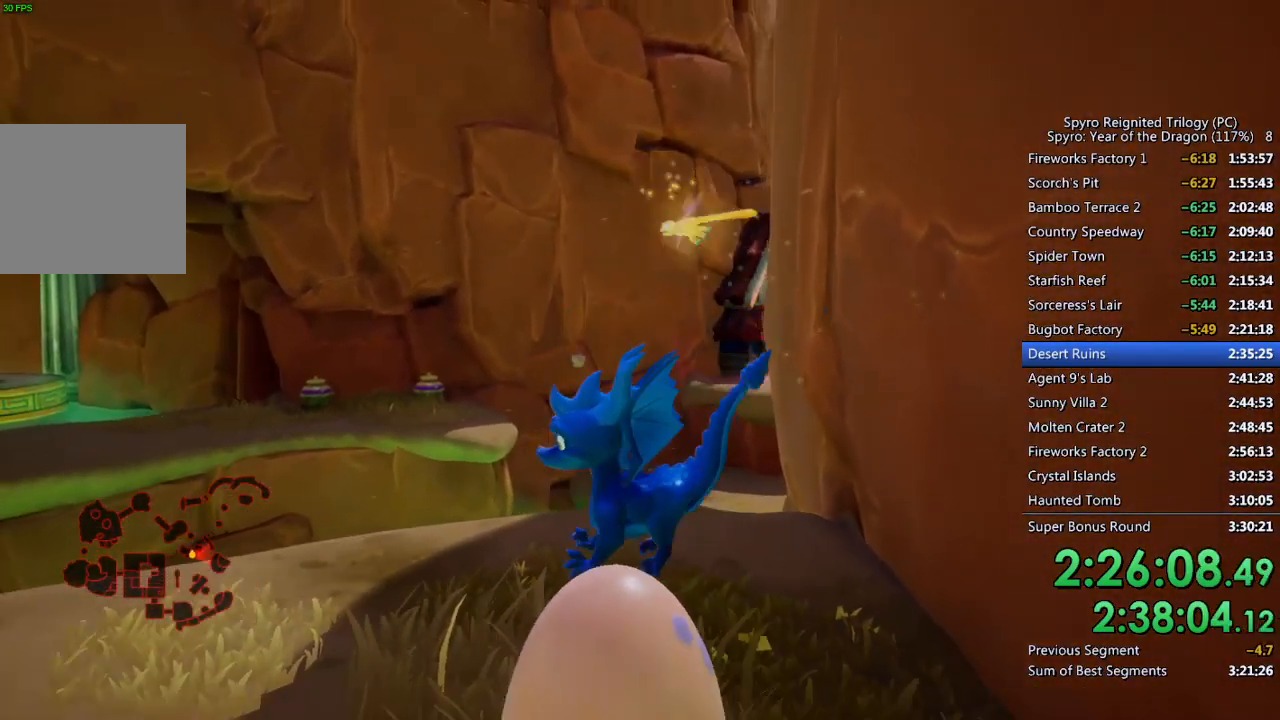
{"buttons": [], "left_stick": "center", "right_stick": "center", "events": [[83, "right_stick", "right"], [150, "right_stick", "center"], [250, "left_stick", "down"], [383, "left_stick", "center"], [400, "CROSS", "down"], [467, "CROSS", "up"]]}
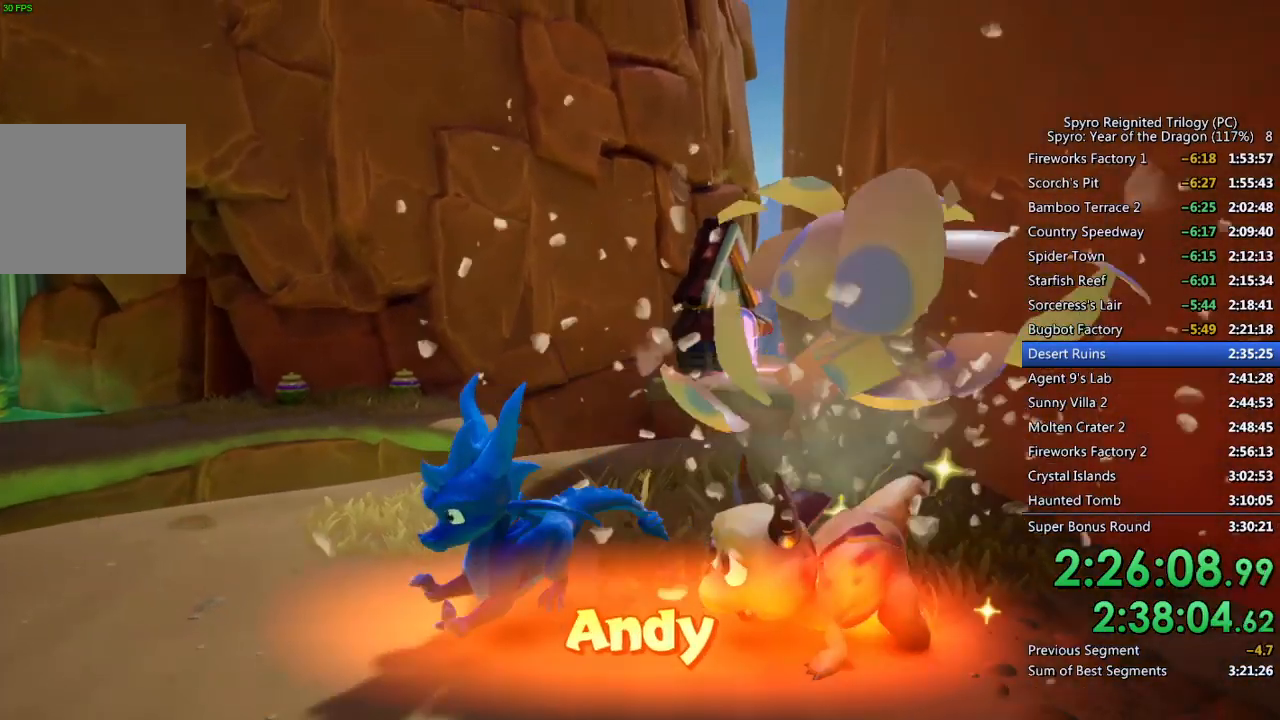
{"buttons": [], "left_stick": "center", "right_stick": "center", "events": [[117, "CROSS", "down"], [200, "CROSS", "up"], [233, "CROSS", "down"], [317, "CROSS", "up"], [350, "CROSS", "down"], [433, "CROSS", "up"]]}
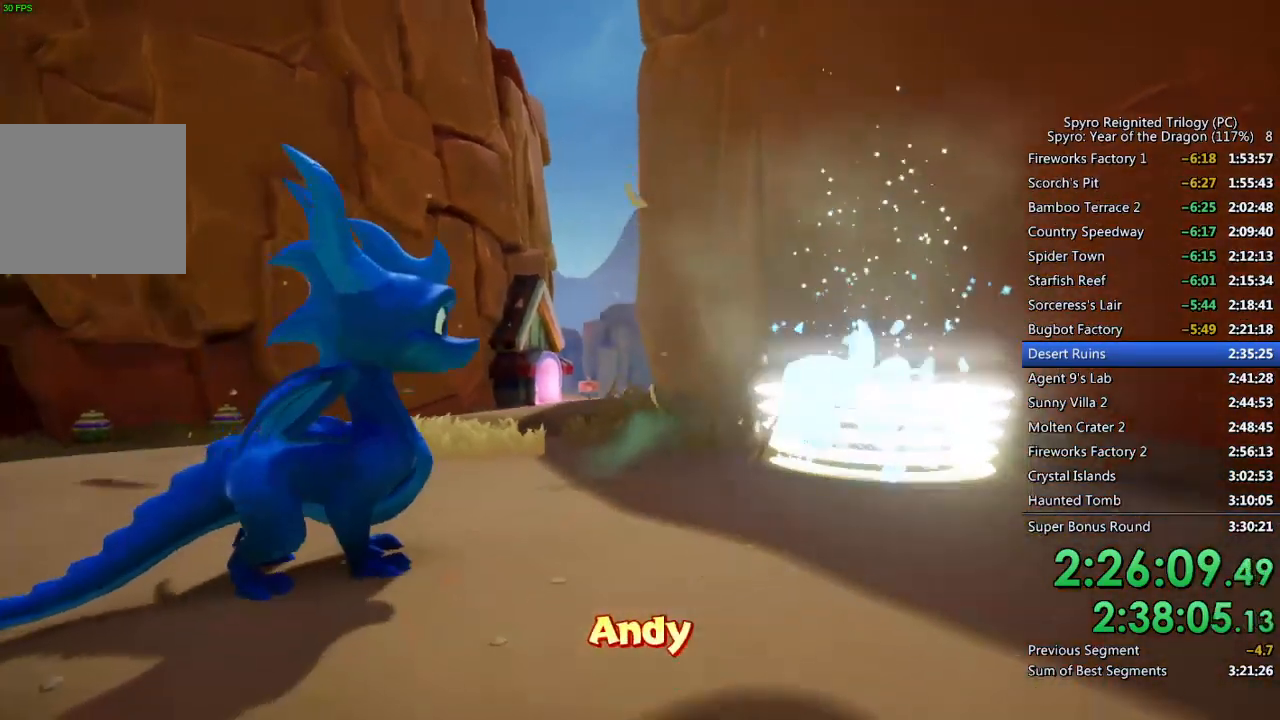
{"buttons": ["SQUARE"], "left_stick": "up-left", "right_stick": "center", "events": [[267, "left_stick", "up-left"], [300, "SQUARE", "down"]]}
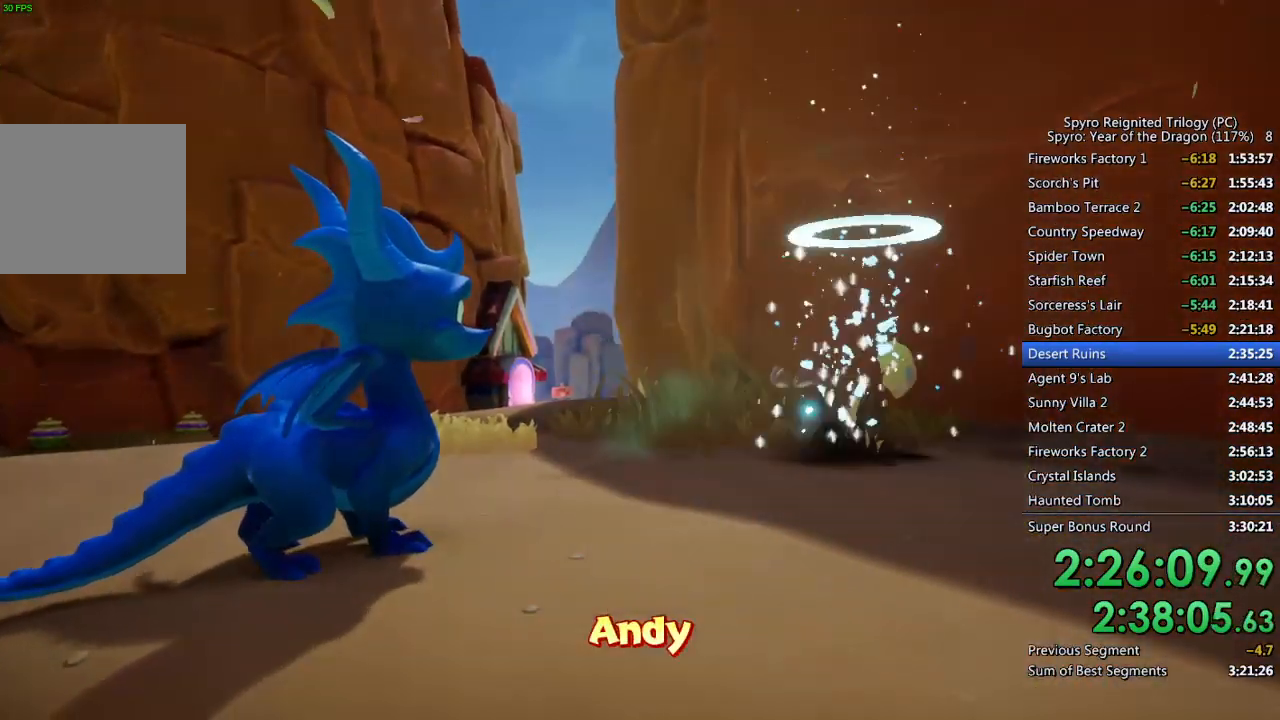
{"buttons": ["SQUARE"], "left_stick": "up-left", "right_stick": "center", "events": []}
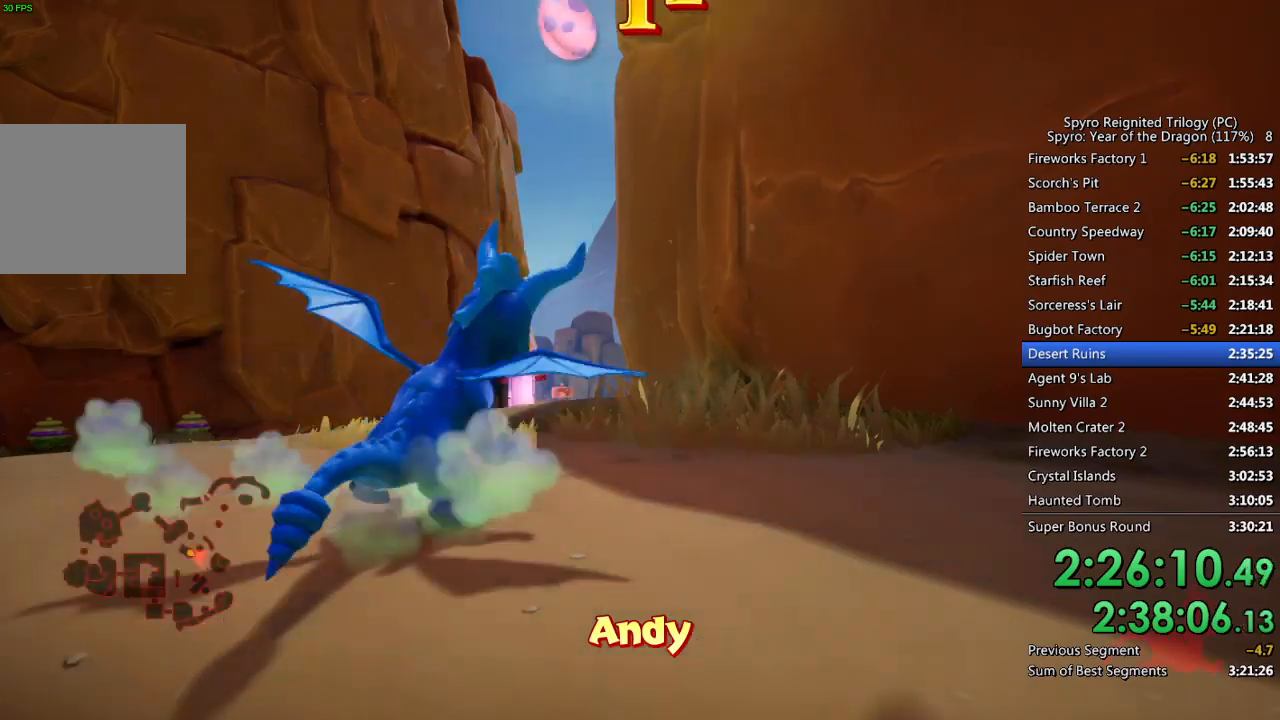
{"buttons": ["CROSS", "SQUARE"], "left_stick": "up-left", "right_stick": "center", "events": [[500, "CROSS", "down"]]}
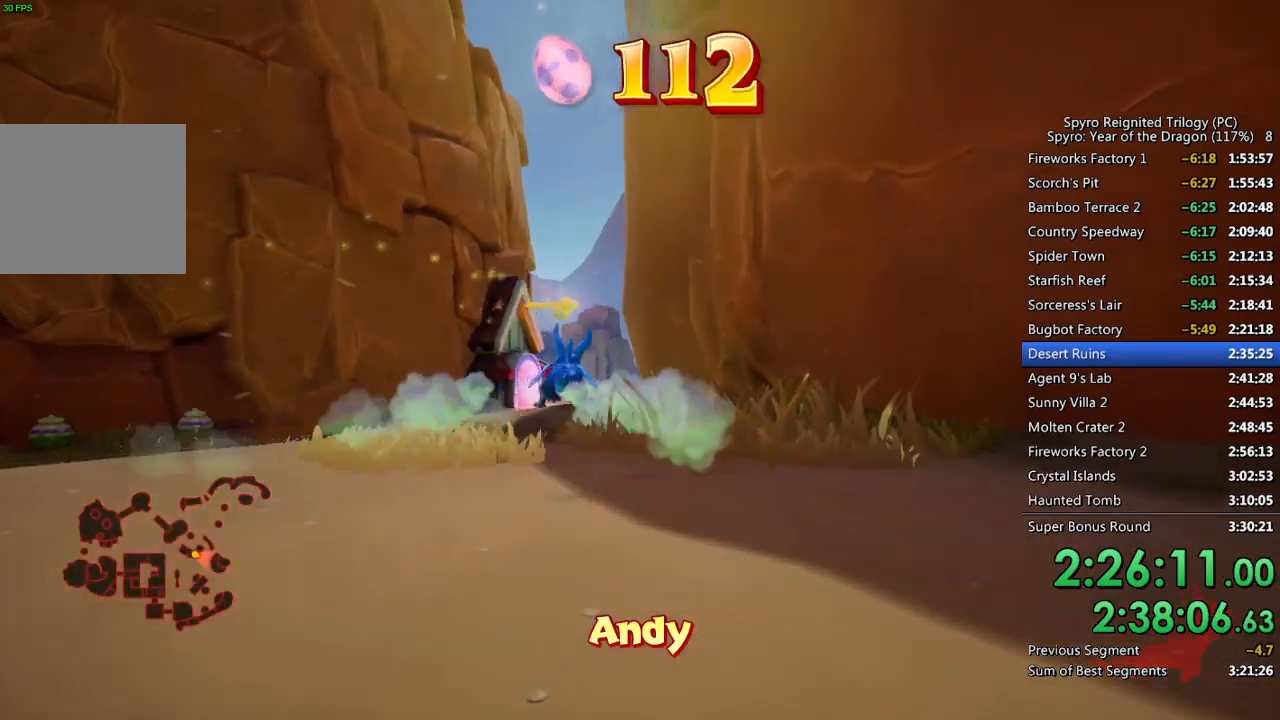
{"buttons": ["CROSS", "SQUARE"], "left_stick": "up-left", "right_stick": "center", "events": []}
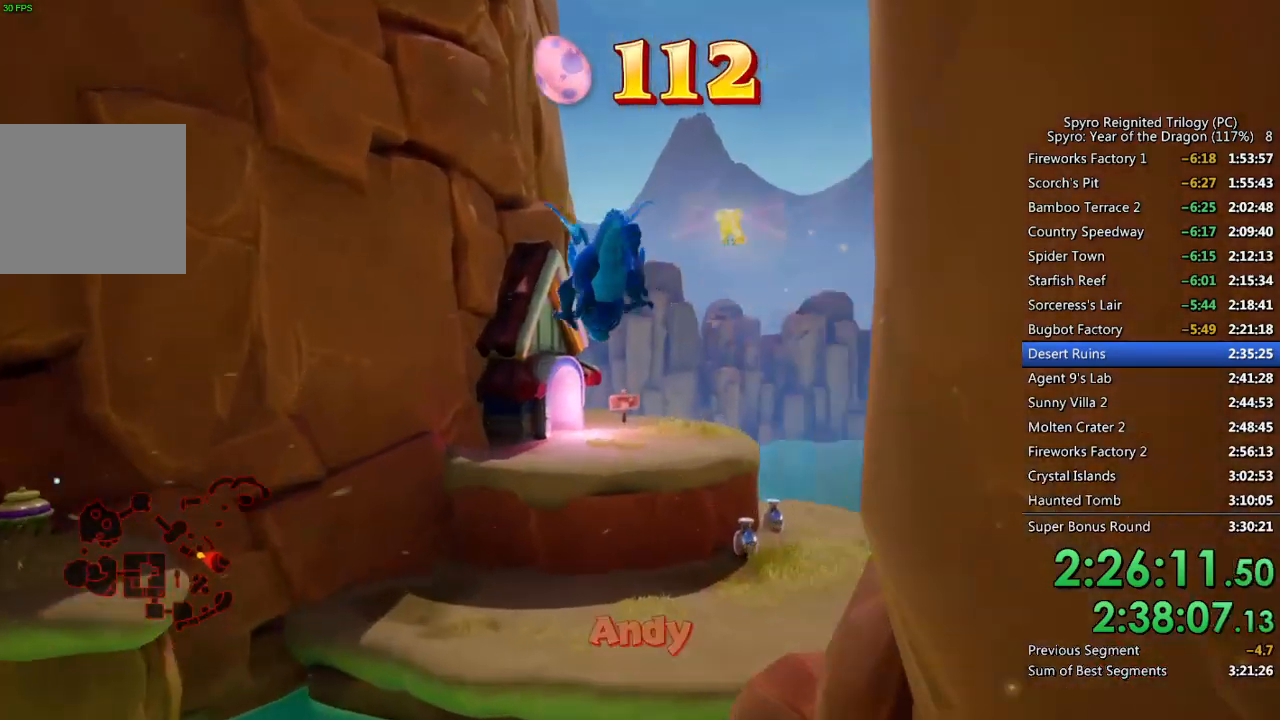
{"buttons": [], "left_stick": "up-left", "right_stick": "center", "events": [[83, "SQUARE", "up"], [100, "CROSS", "up"], [150, "CROSS", "down"], [217, "CROSS", "up"], [250, "CROSS", "down"], [367, "CROSS", "up"]]}
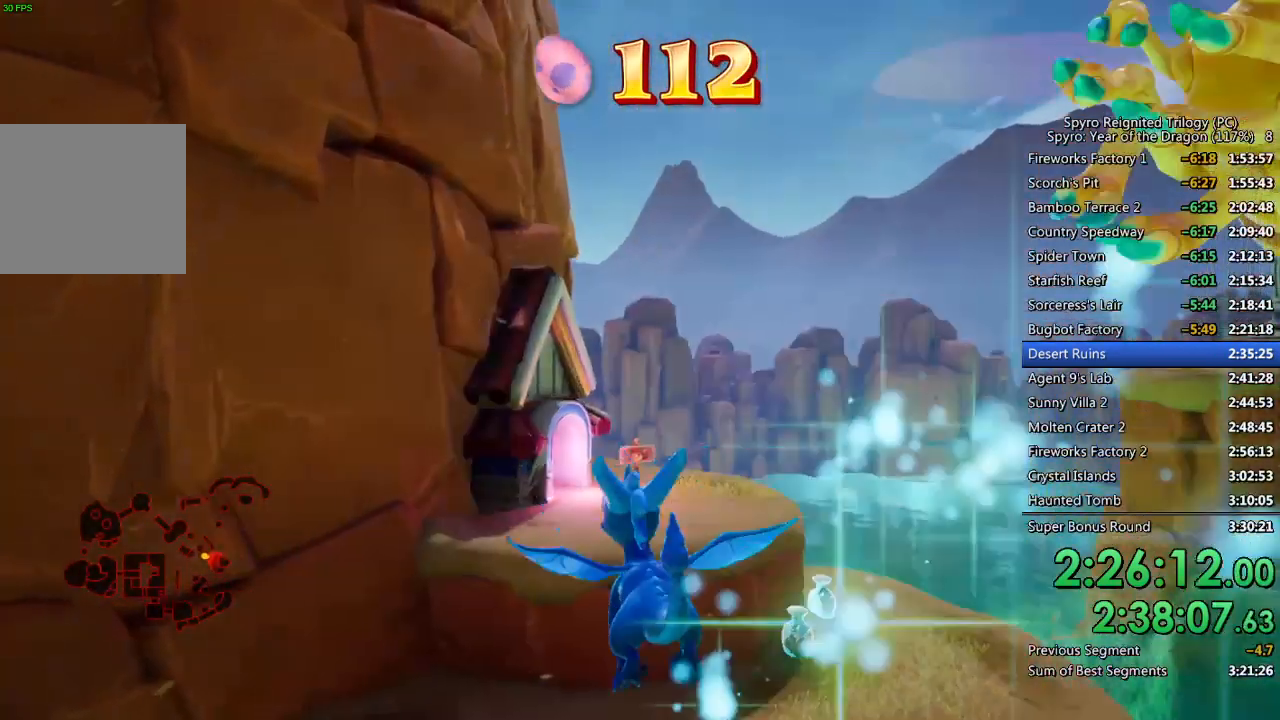
{"buttons": [], "left_stick": "up", "right_stick": "center", "events": [[133, "left_stick", "up"]]}
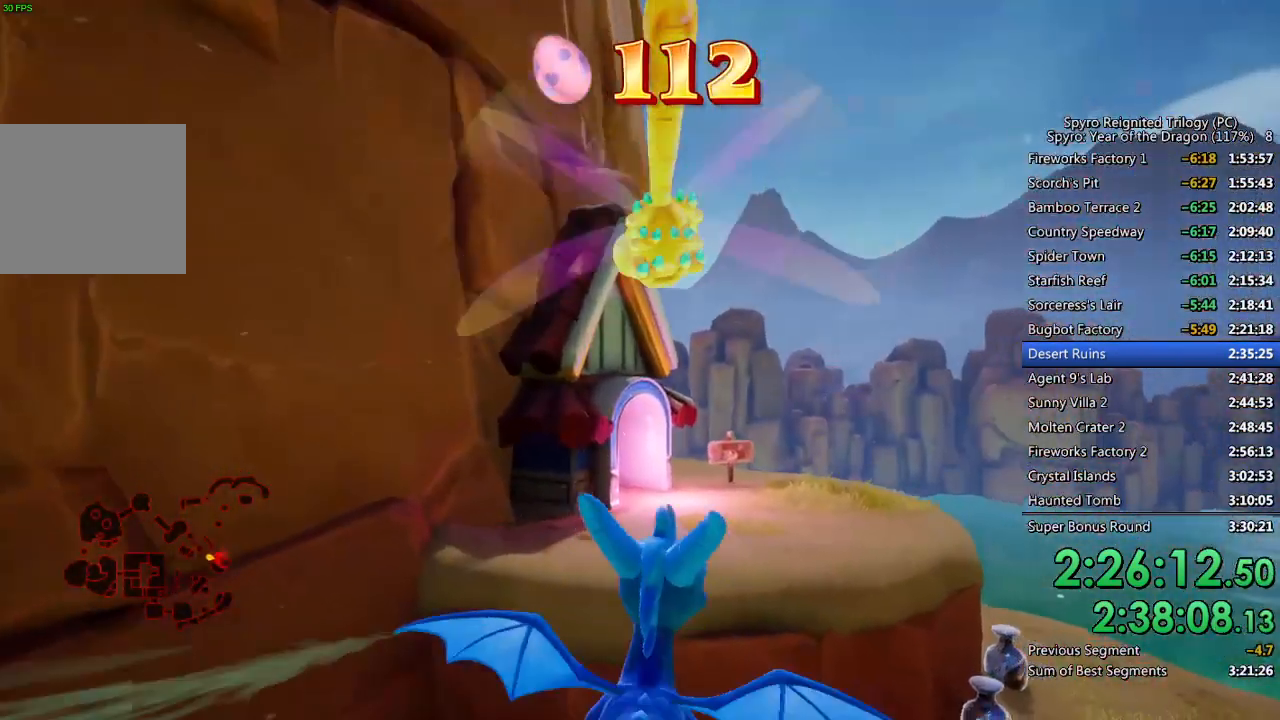
{"buttons": [], "left_stick": "up", "right_stick": "center", "events": []}
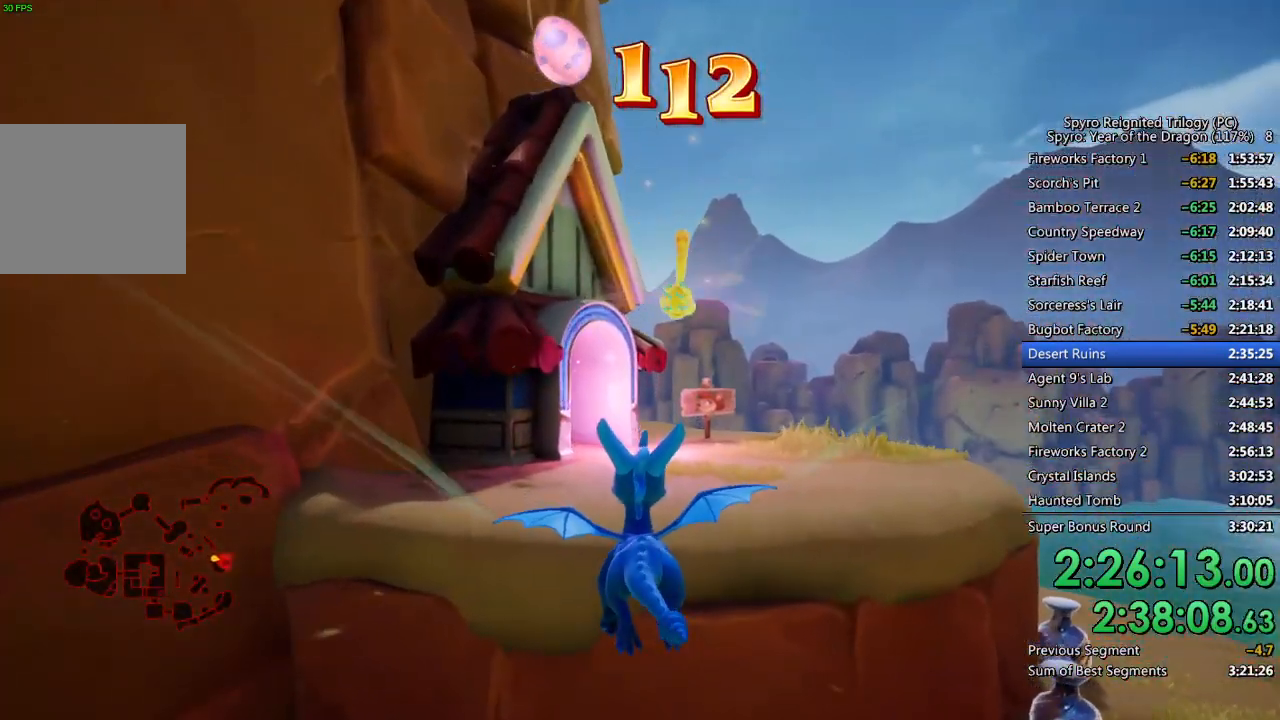
{"buttons": [], "left_stick": "up", "right_stick": "center", "events": [[50, "TRIANGLE", "down"], [250, "TRIANGLE", "up"]]}
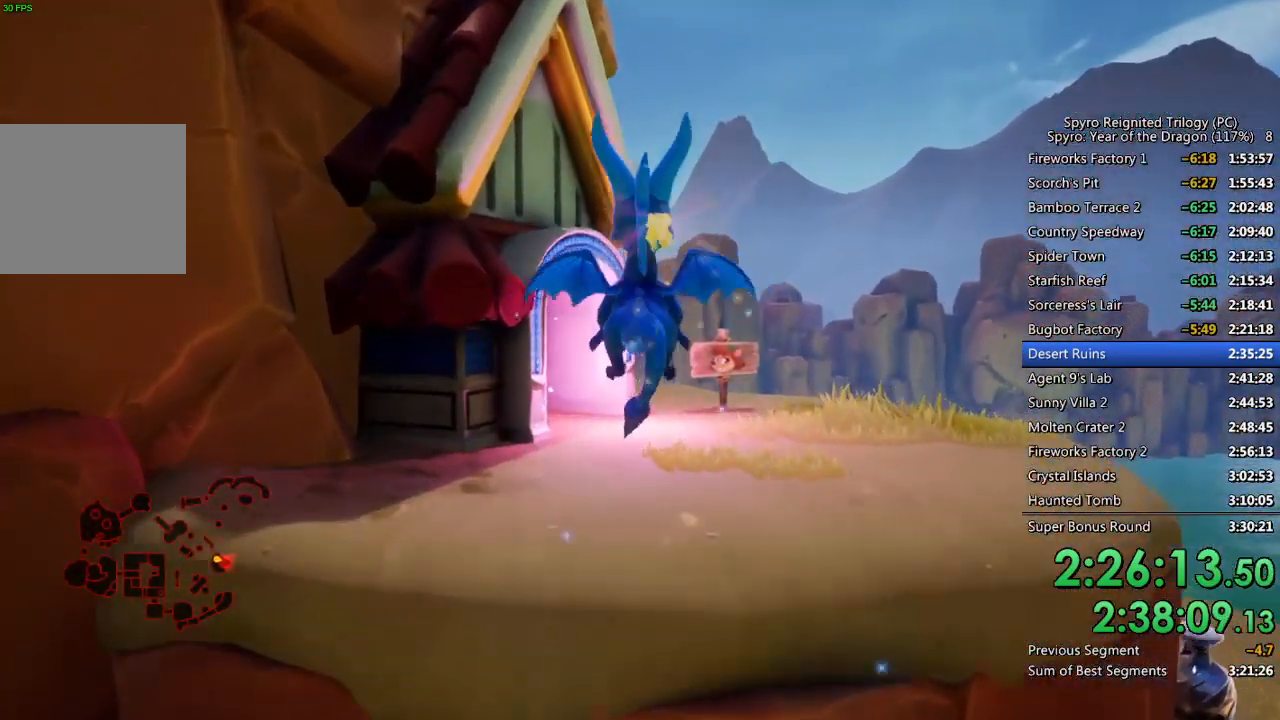
{"buttons": ["SQUARE"], "left_stick": "up-left", "right_stick": "center", "events": [[233, "SQUARE", "down"], [483, "left_stick", "up-left"]]}
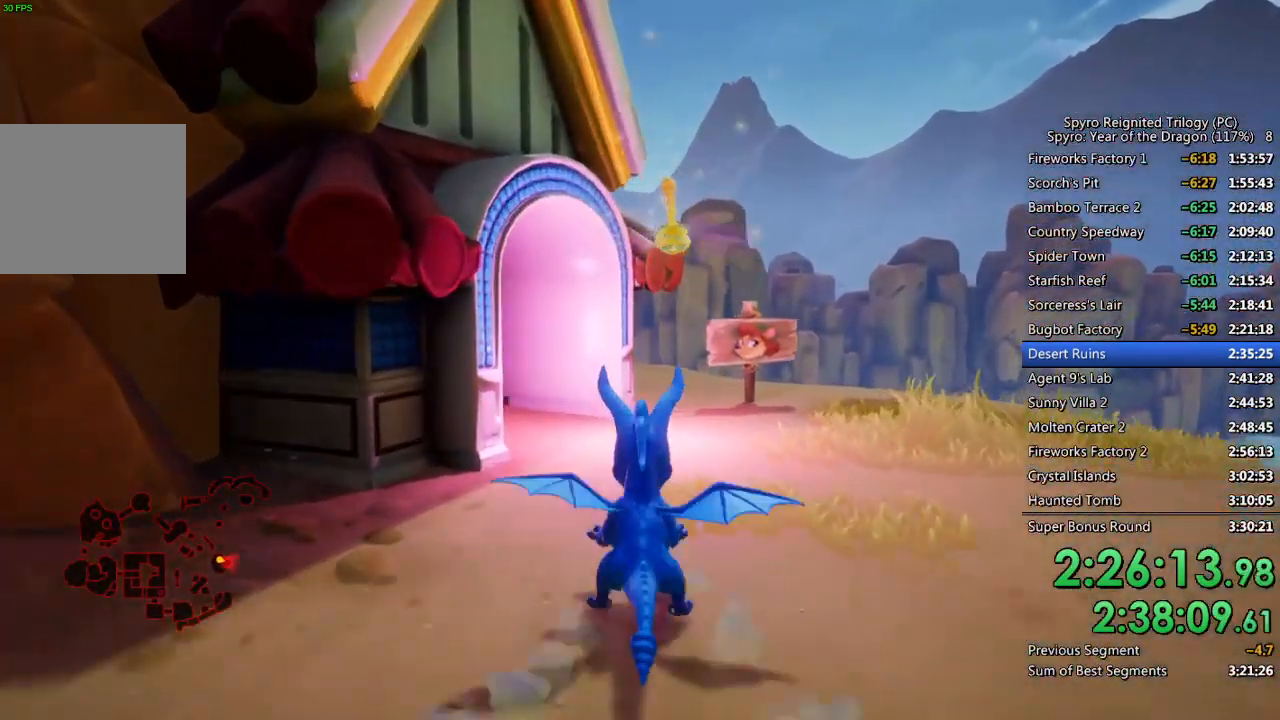
{"buttons": ["SQUARE"], "left_stick": "up-left", "right_stick": "center", "events": []}
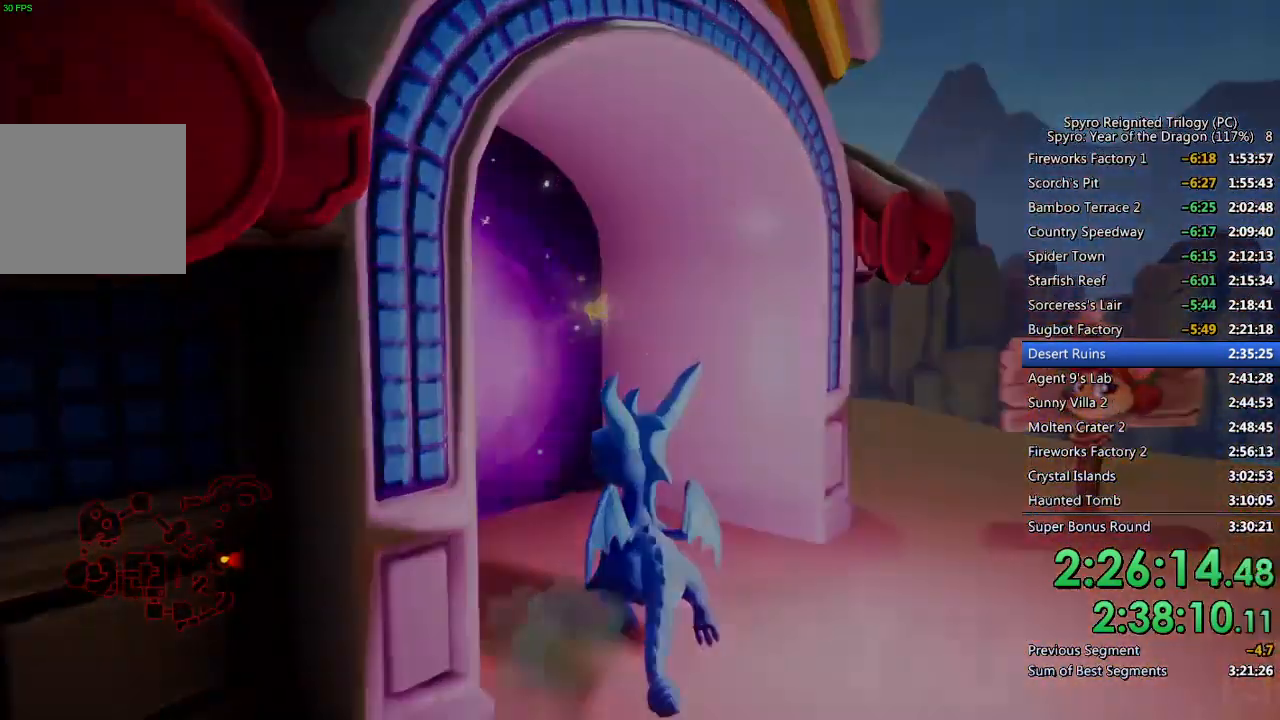
{"buttons": ["CROSS"], "left_stick": "center", "right_stick": "center", "events": [[67, "SQUARE", "up"], [100, "left_stick", "center"], [150, "CROSS", "down"], [183, "CROSS", "up"], [233, "CROSS", "down"], [300, "CROSS", "up"], [367, "CROSS", "down"], [417, "CROSS", "up"], [467, "CROSS", "down"]]}
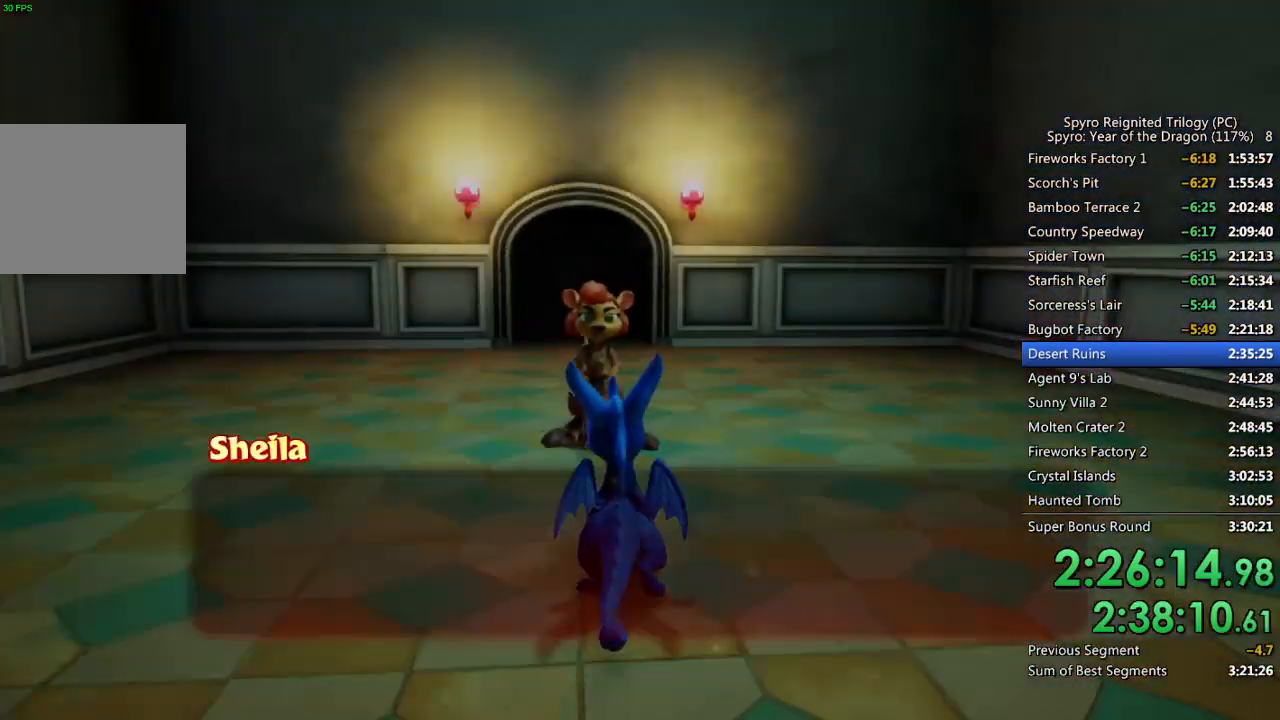
{"buttons": [], "left_stick": "center", "right_stick": "center", "events": [[17, "CROSS", "up"], [83, "CROSS", "down"], [133, "CROSS", "up"], [200, "CROSS", "down"], [250, "CROSS", "up"], [317, "CROSS", "down"], [367, "CROSS", "up"], [417, "CROSS", "down"], [483, "CROSS", "up"]]}
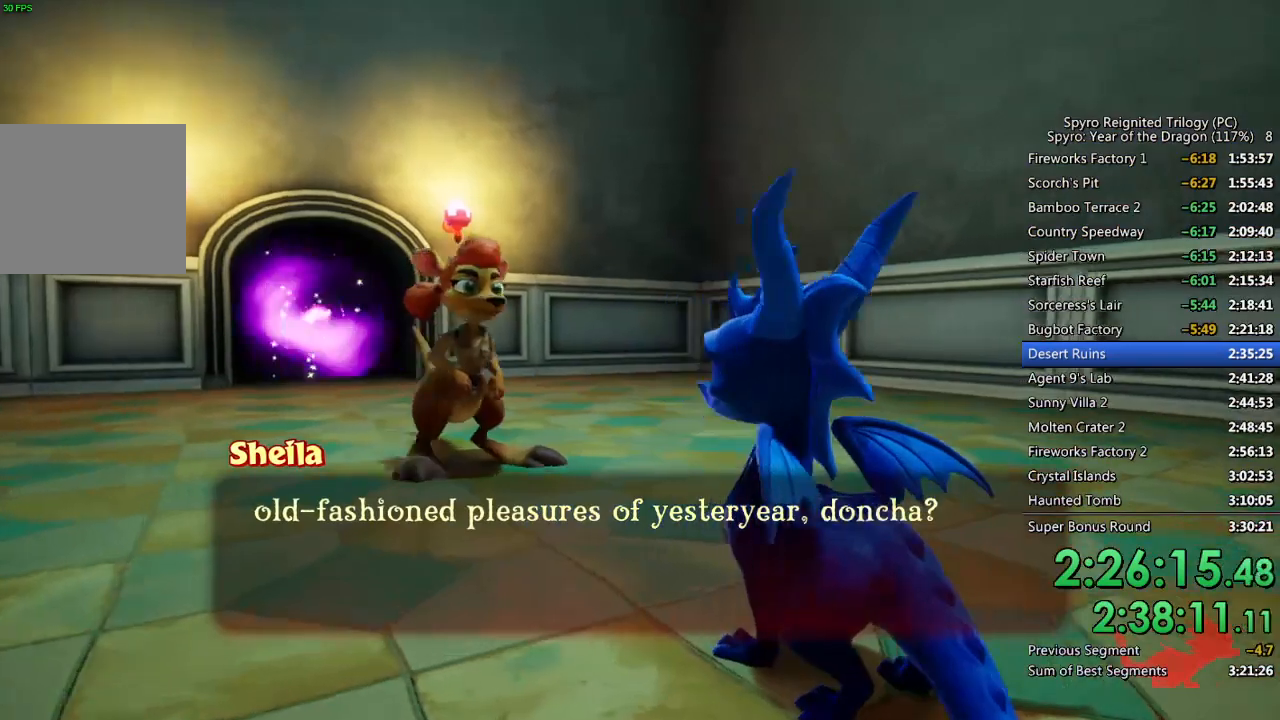
{"buttons": [], "left_stick": "center", "right_stick": "center", "events": [[33, "CROSS", "down"], [100, "CROSS", "up"], [150, "CROSS", "down"], [217, "CROSS", "up"]]}
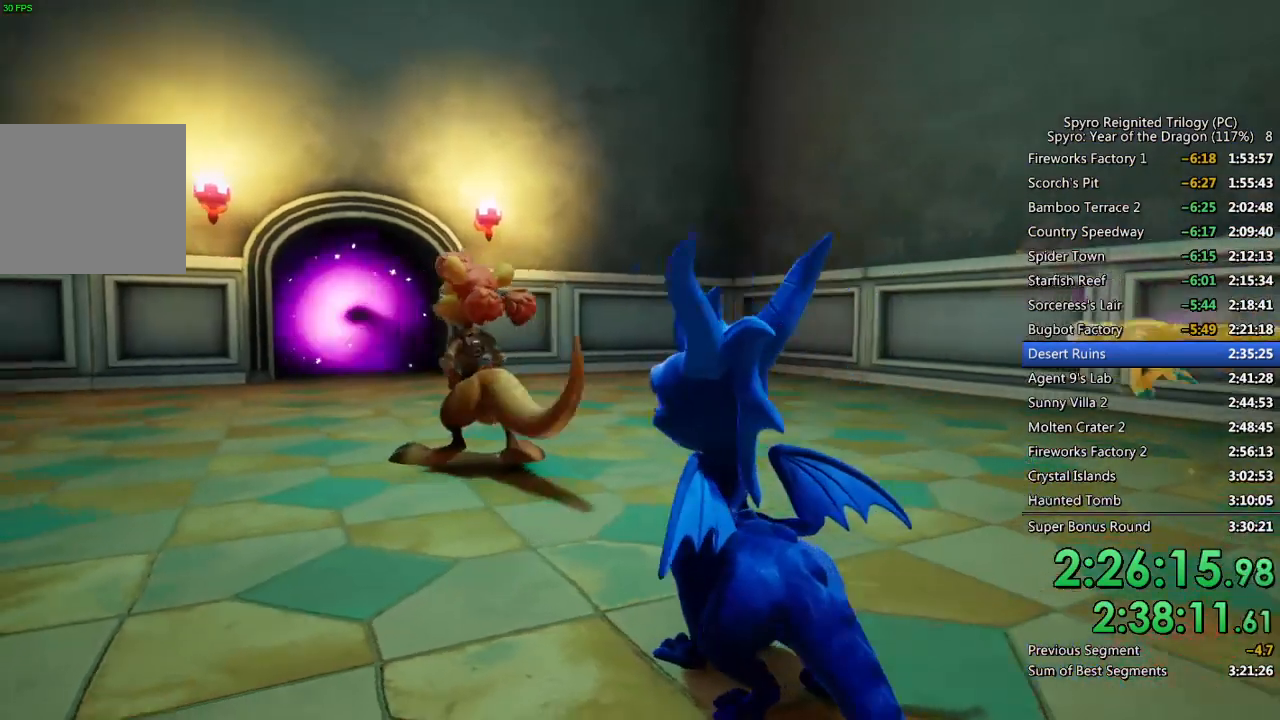
{"buttons": [], "left_stick": "right", "right_stick": "center", "events": [[417, "left_stick", "right"]]}
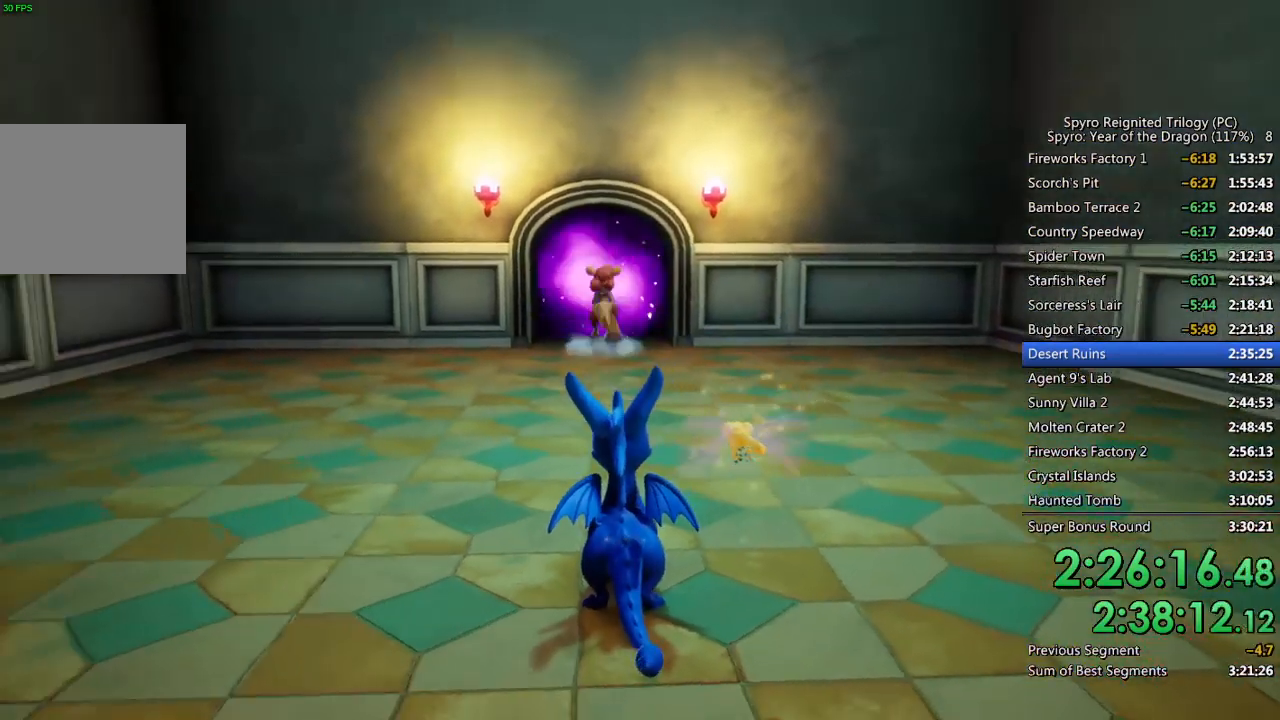
{"buttons": [], "left_stick": "right", "right_stick": "center", "events": []}
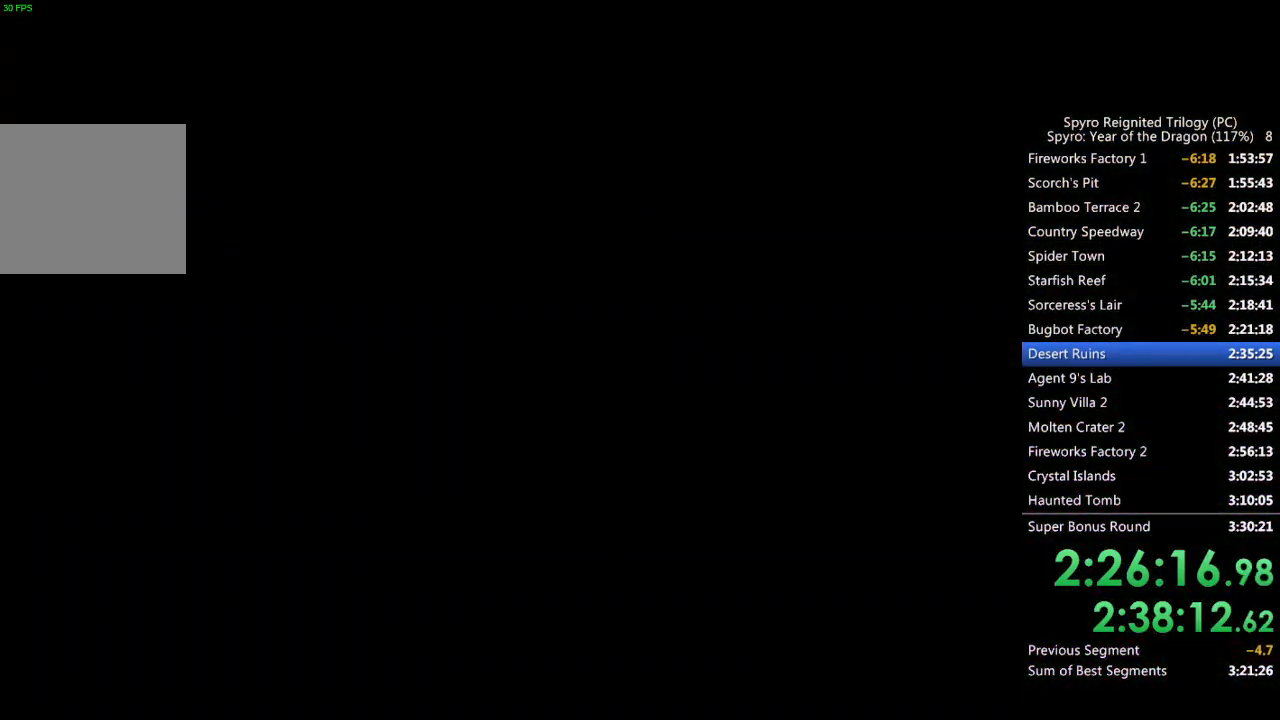
{"buttons": [], "left_stick": "right", "right_stick": "center", "events": []}
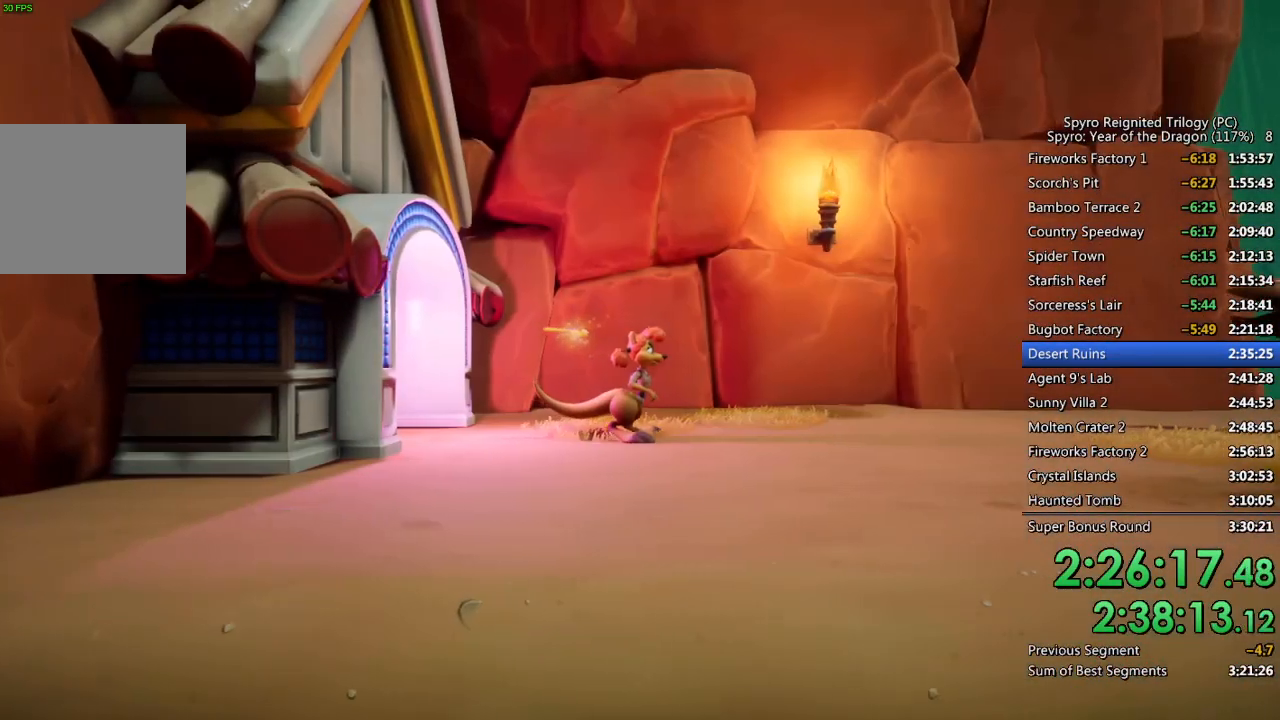
{"buttons": [], "left_stick": "right", "right_stick": "center", "events": []}
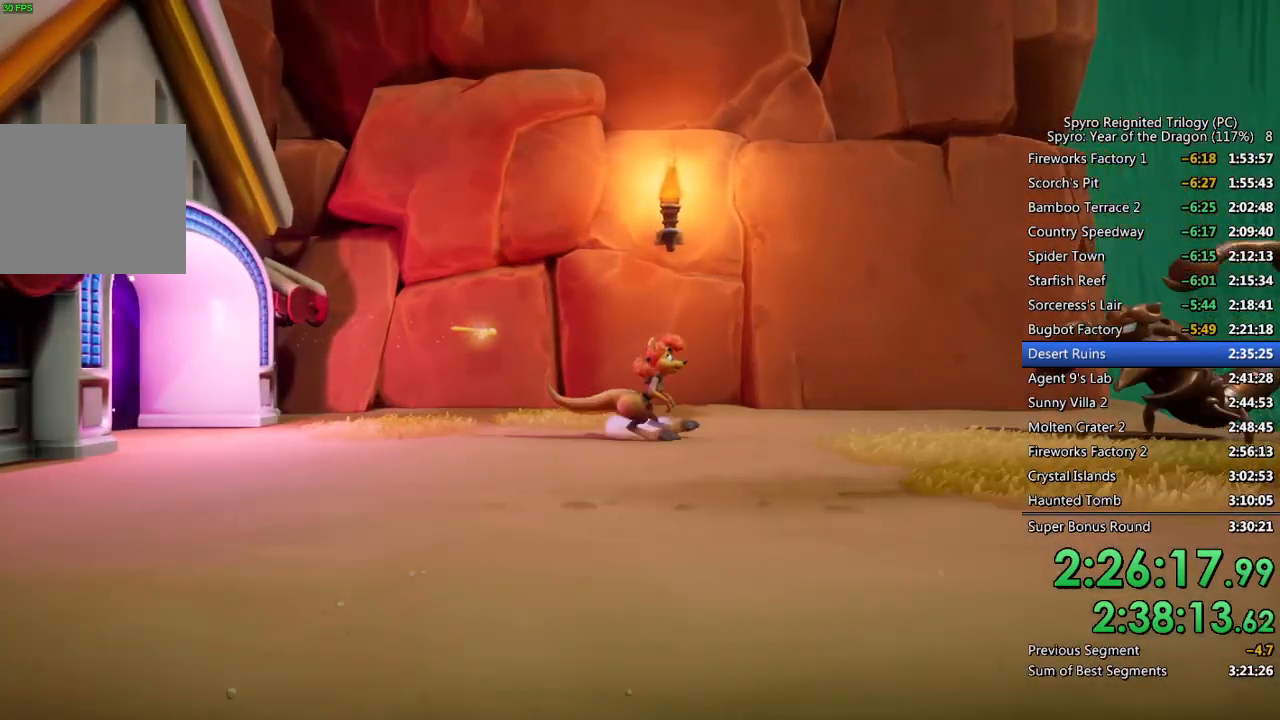
{"buttons": ["SQUARE"], "left_stick": "right", "right_stick": "center", "events": [[100, "CROSS", "down"], [233, "CROSS", "up"], [367, "SQUARE", "down"], [450, "SQUARE", "up"], [500, "SQUARE", "down"]]}
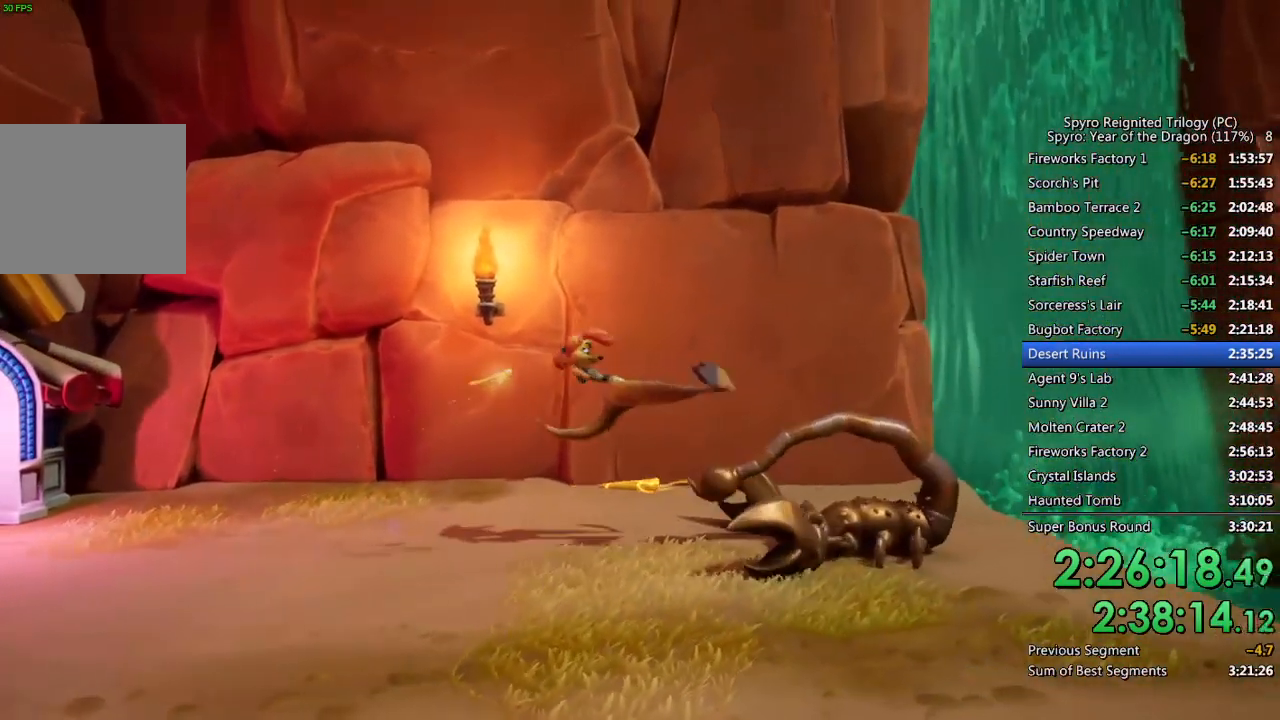
{"buttons": [], "left_stick": "right", "right_stick": "center", "events": [[83, "SQUARE", "up"]]}
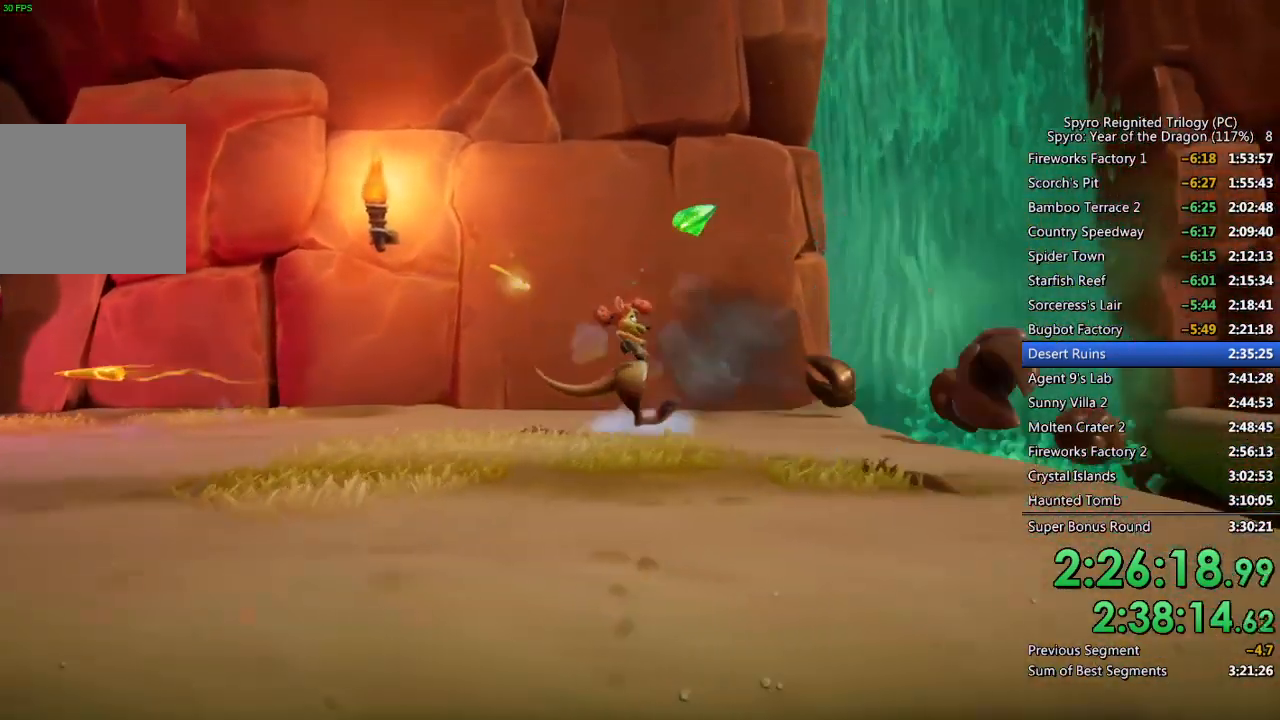
{"buttons": [], "left_stick": "right", "right_stick": "center", "events": []}